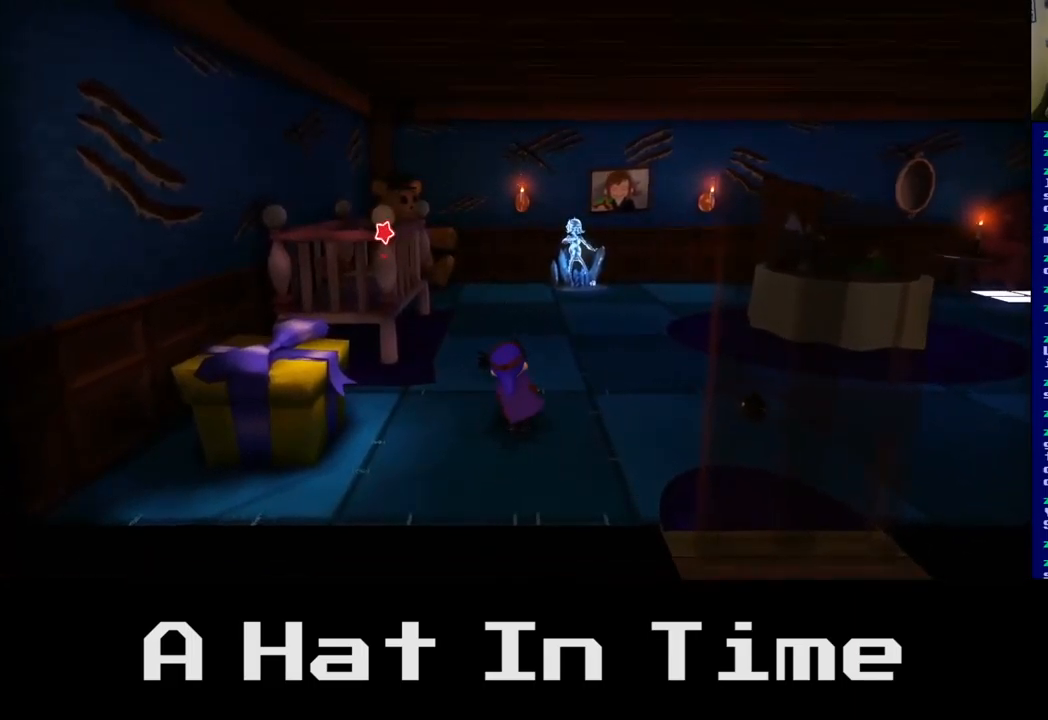
Gameplay with a controller (Xbox layout); each line is a JSON object with the inputs held at the frame after it. "events" lists button and stick changes between this image and that frame as [ms after this image, input, new state], when the widget could be followed in between.
{"buttons": [], "left_stick": "up", "right_stick": "center", "events": [[450, "left_stick", "up"]]}
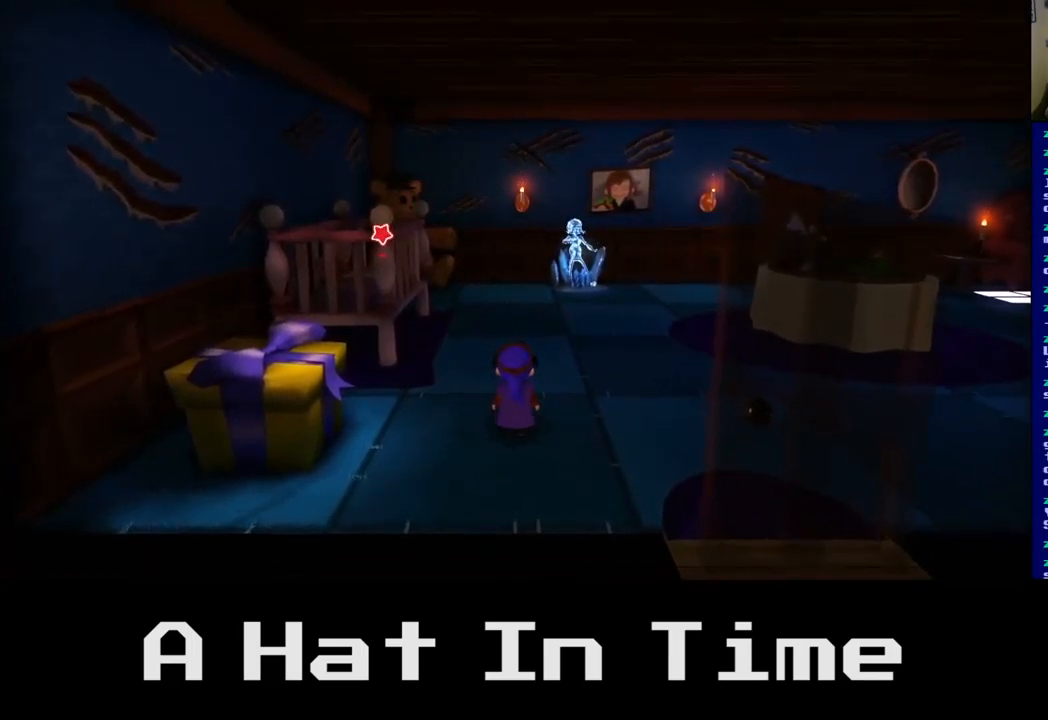
{"buttons": [], "left_stick": "up", "right_stick": "center", "events": []}
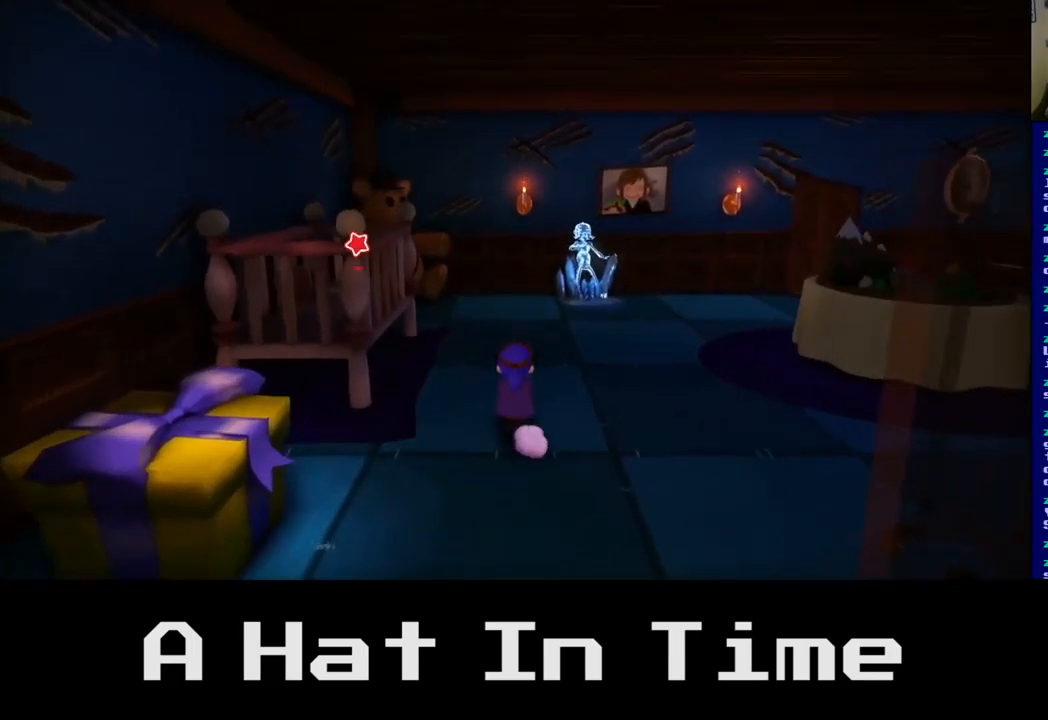
{"buttons": [], "left_stick": "up", "right_stick": "center", "events": []}
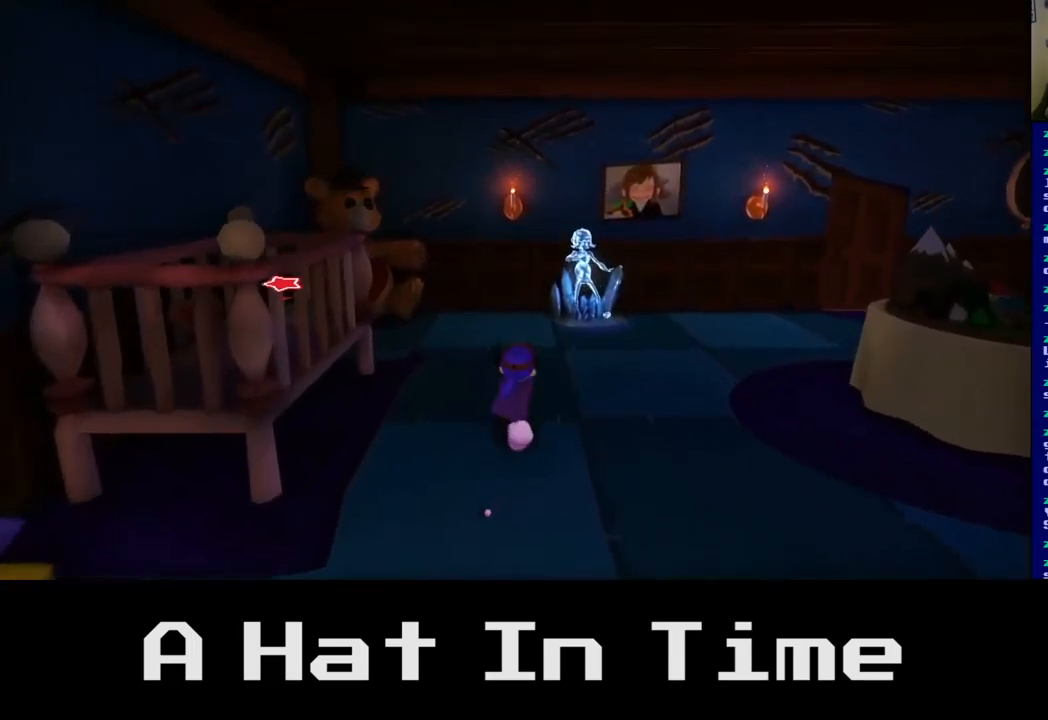
{"buttons": [], "left_stick": "up-right", "right_stick": "center", "events": [[117, "left_stick", "up-right"]]}
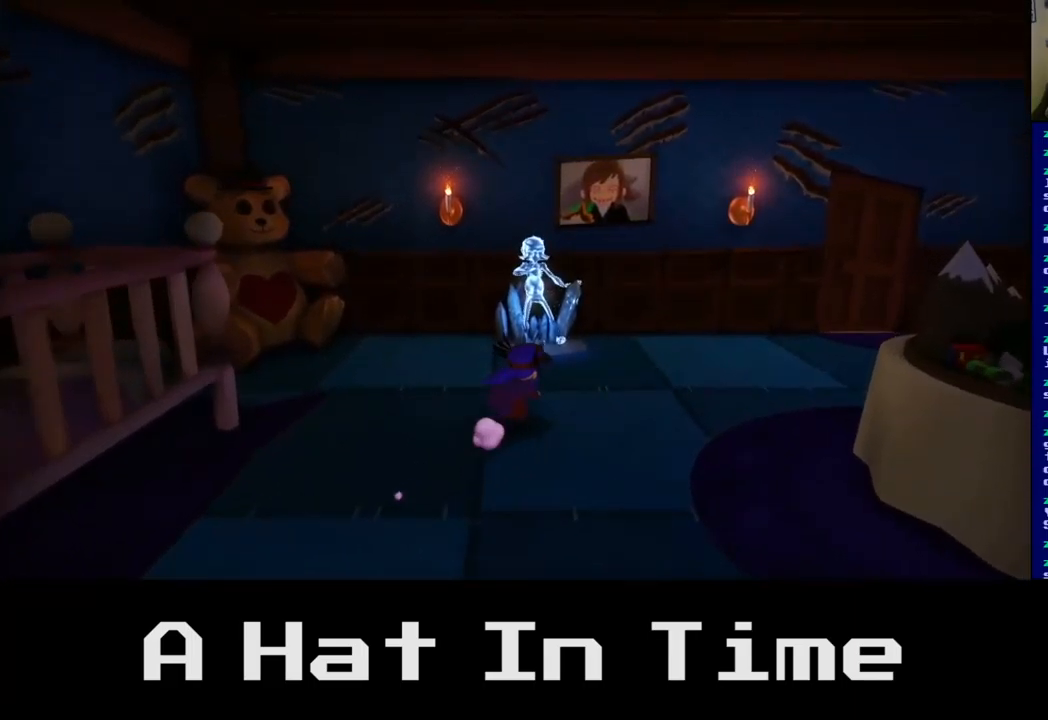
{"buttons": [], "left_stick": "up-right", "right_stick": "center", "events": []}
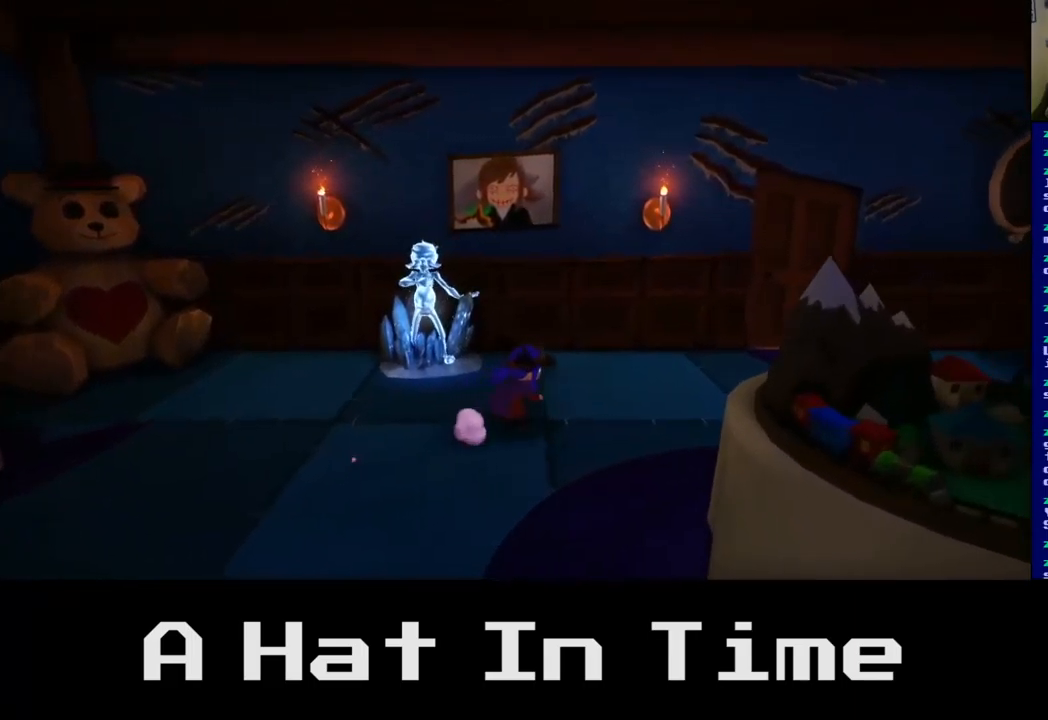
{"buttons": [], "left_stick": "up-right", "right_stick": "center", "events": []}
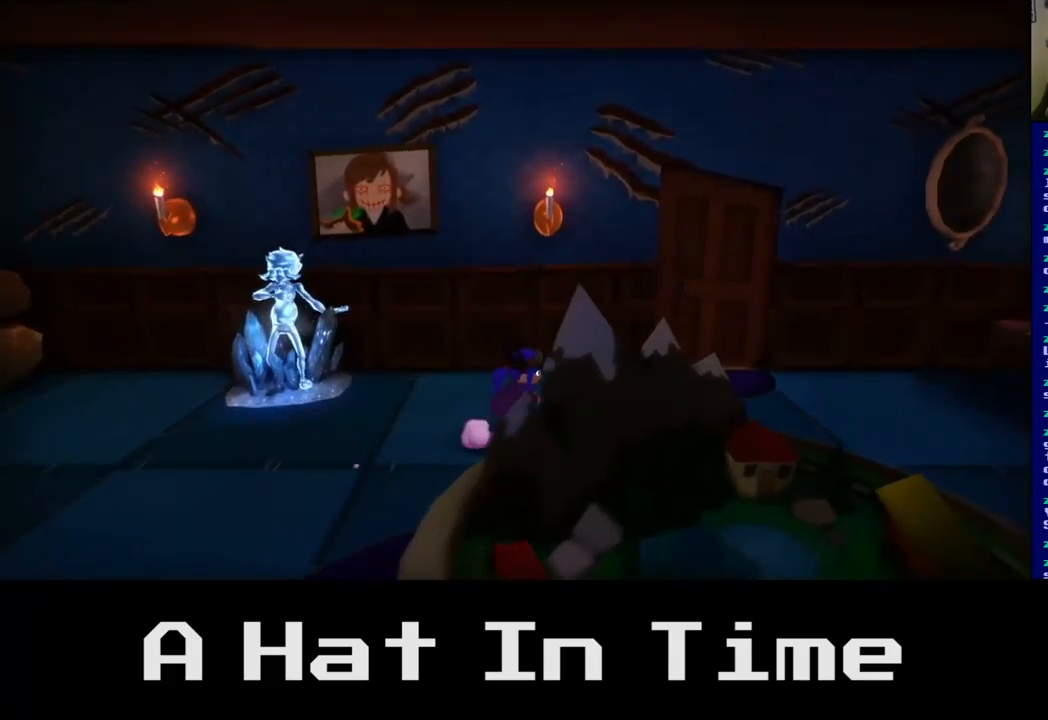
{"buttons": [], "left_stick": "up-right", "right_stick": "center", "events": []}
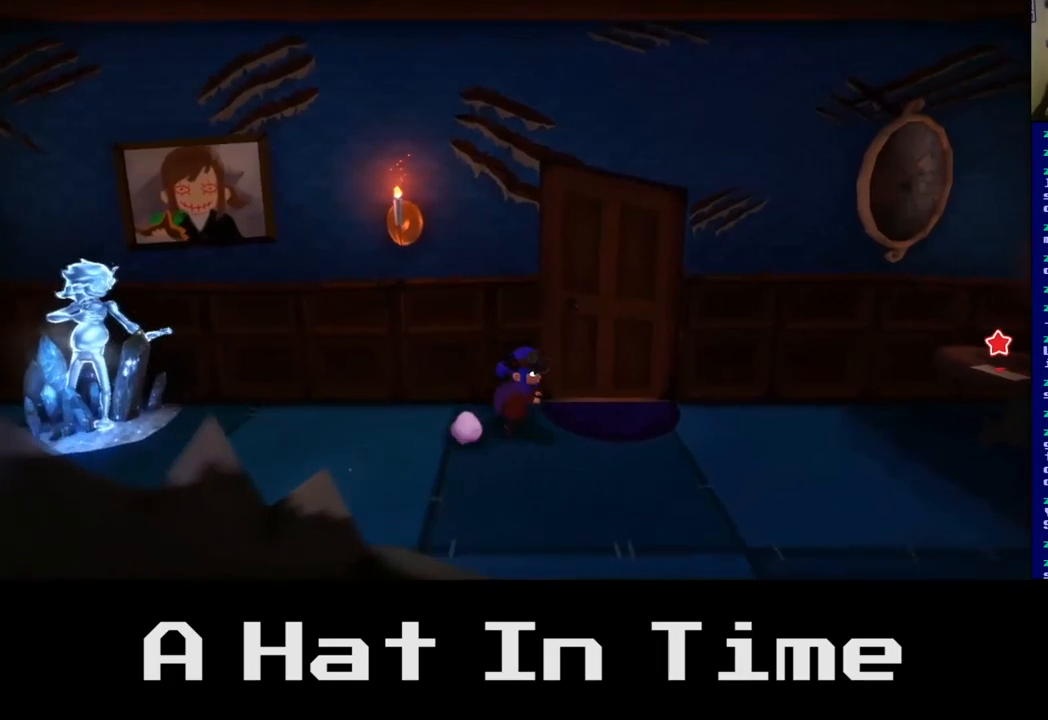
{"buttons": [], "left_stick": "up", "right_stick": "center", "events": [[283, "left_stick", "up"]]}
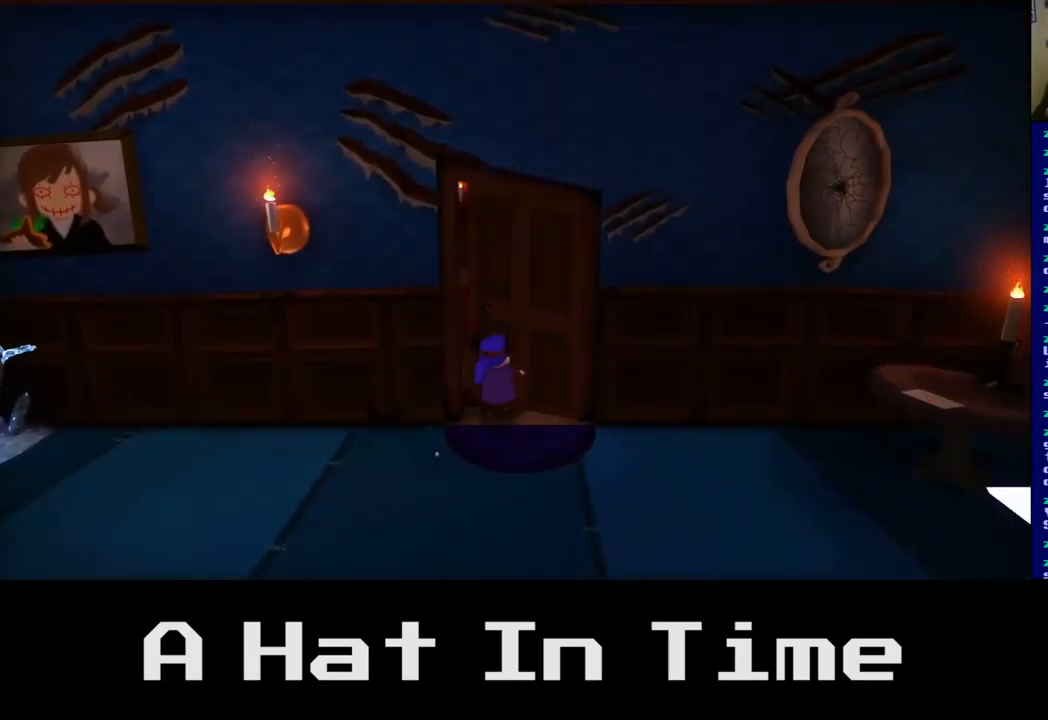
{"buttons": [], "left_stick": "center", "right_stick": "center", "events": [[33, "left_stick", "up-right"], [200, "left_stick", "center"]]}
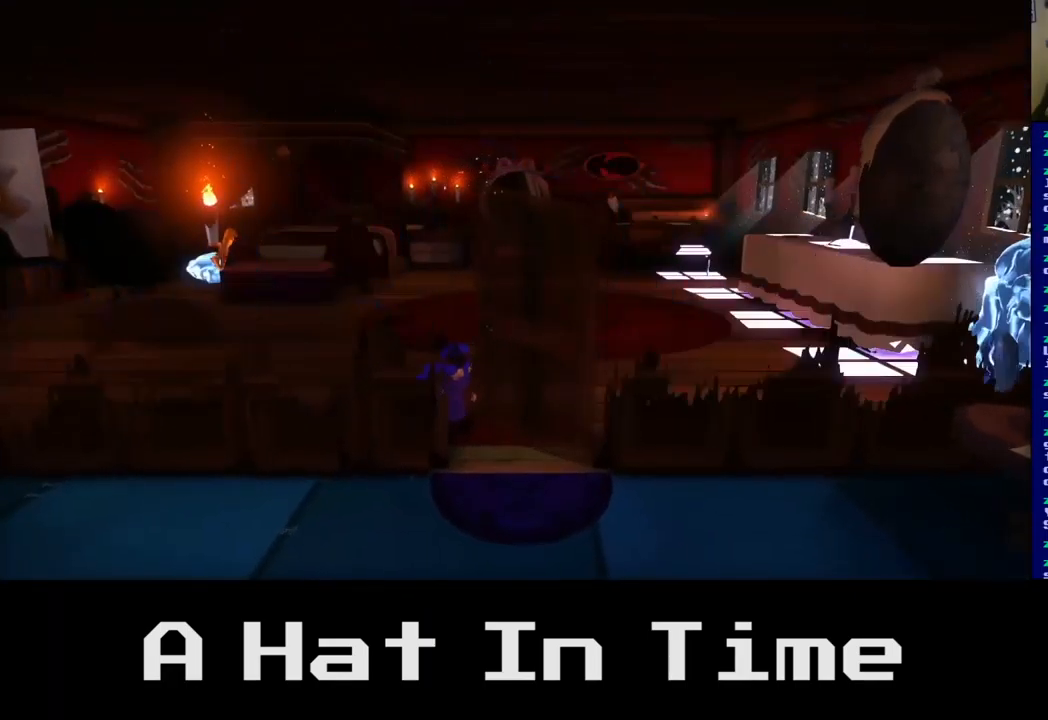
{"buttons": [], "left_stick": "center", "right_stick": "center", "events": []}
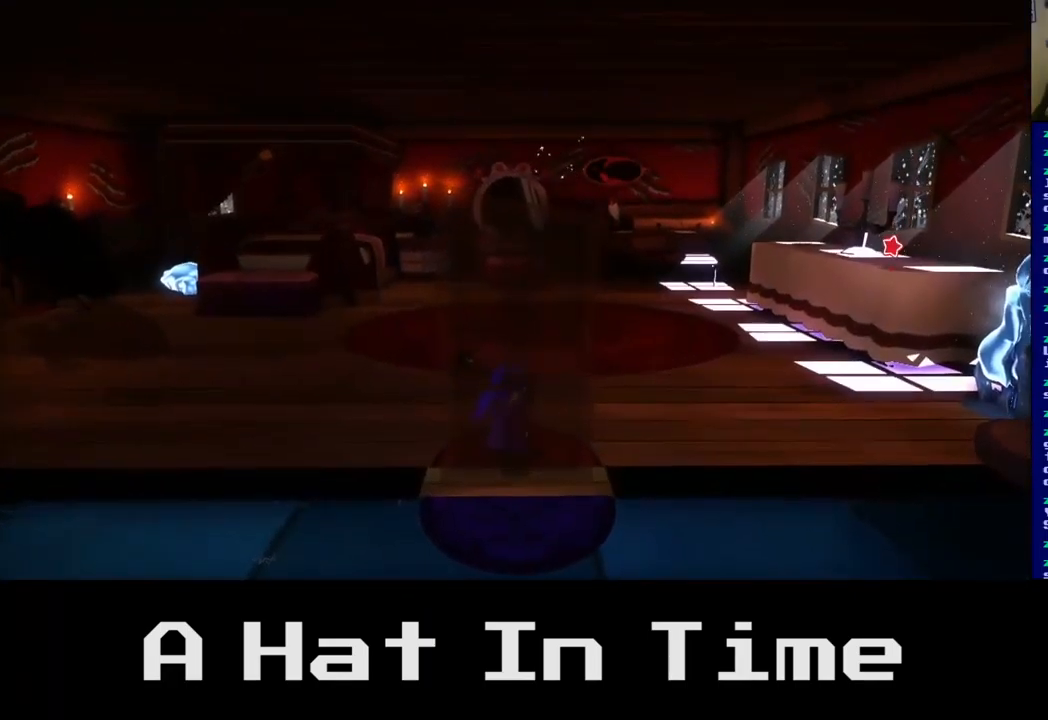
{"buttons": [], "left_stick": "center", "right_stick": "center", "events": []}
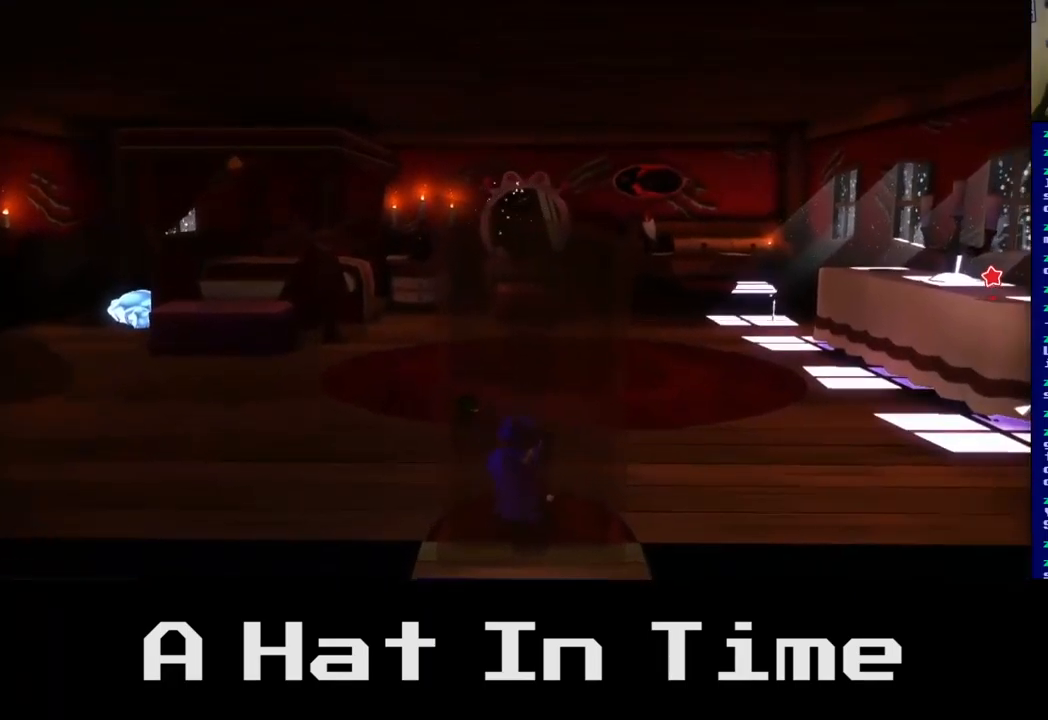
{"buttons": [], "left_stick": "center", "right_stick": "center", "events": []}
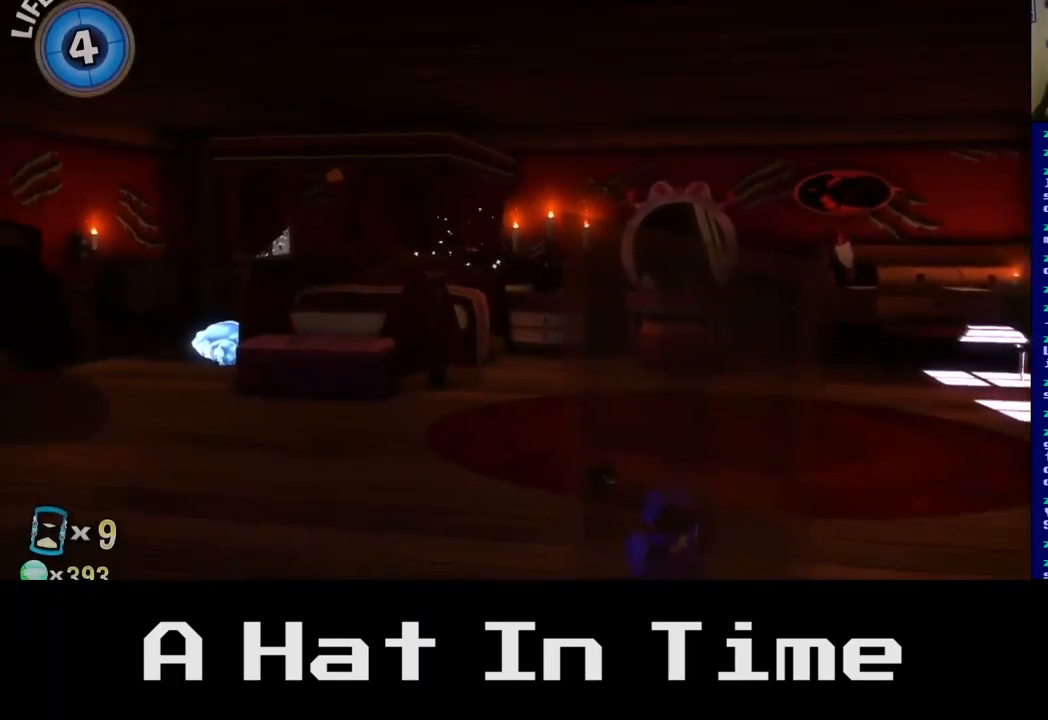
{"buttons": [], "left_stick": "center", "right_stick": "center", "events": []}
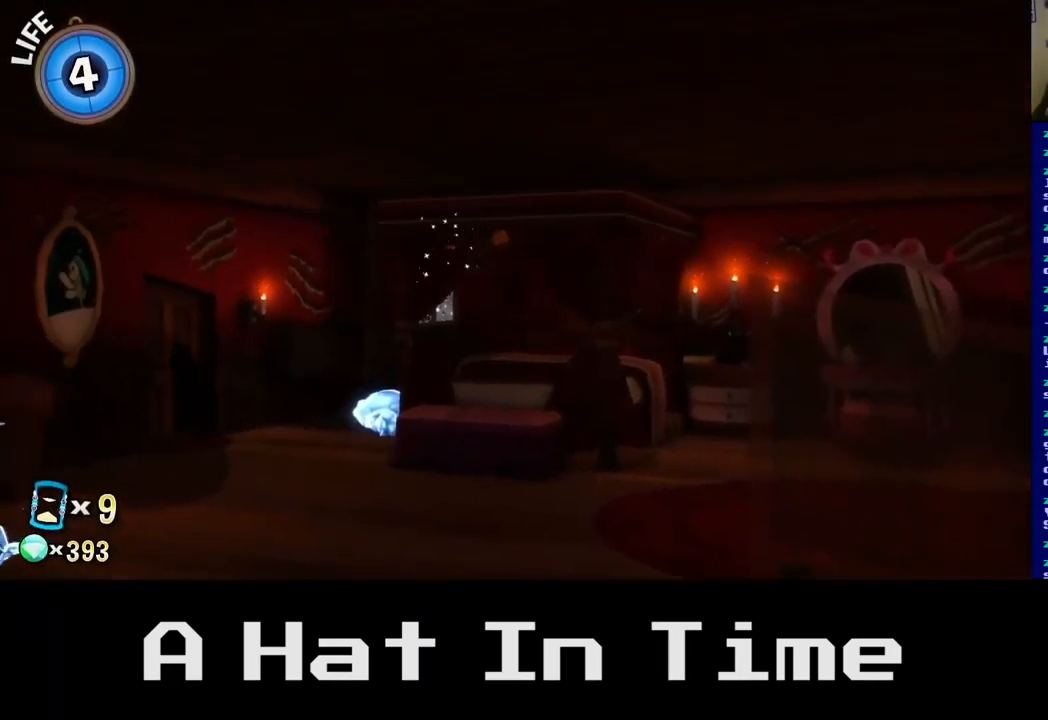
{"buttons": [], "left_stick": "center", "right_stick": "center", "events": []}
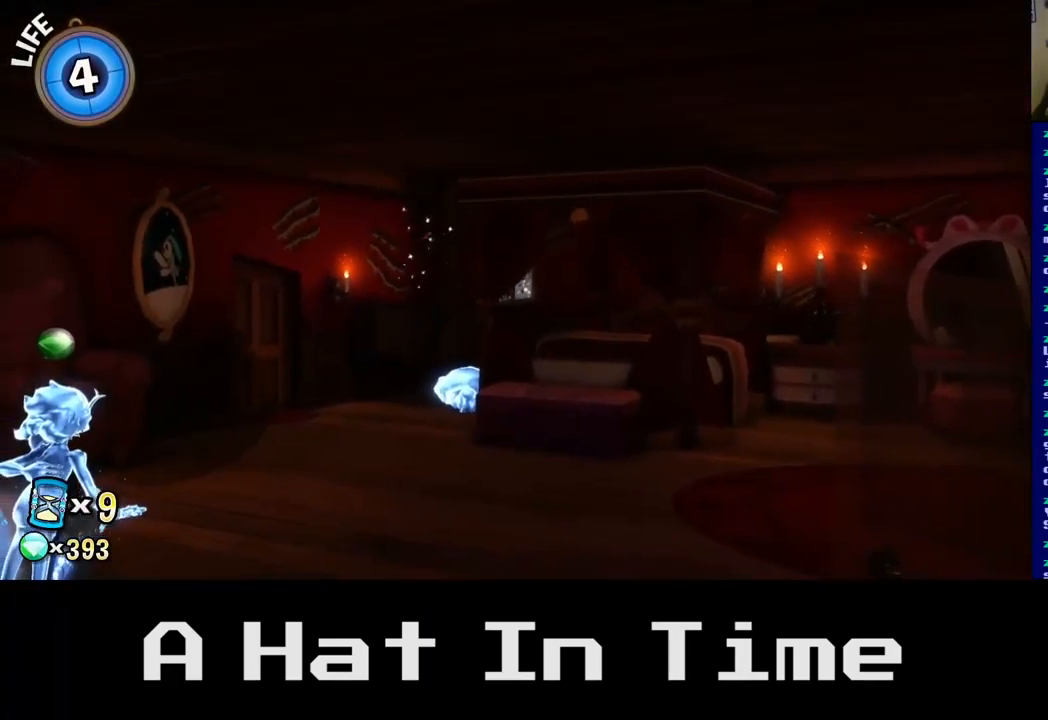
{"buttons": [], "left_stick": "center", "right_stick": "center", "events": []}
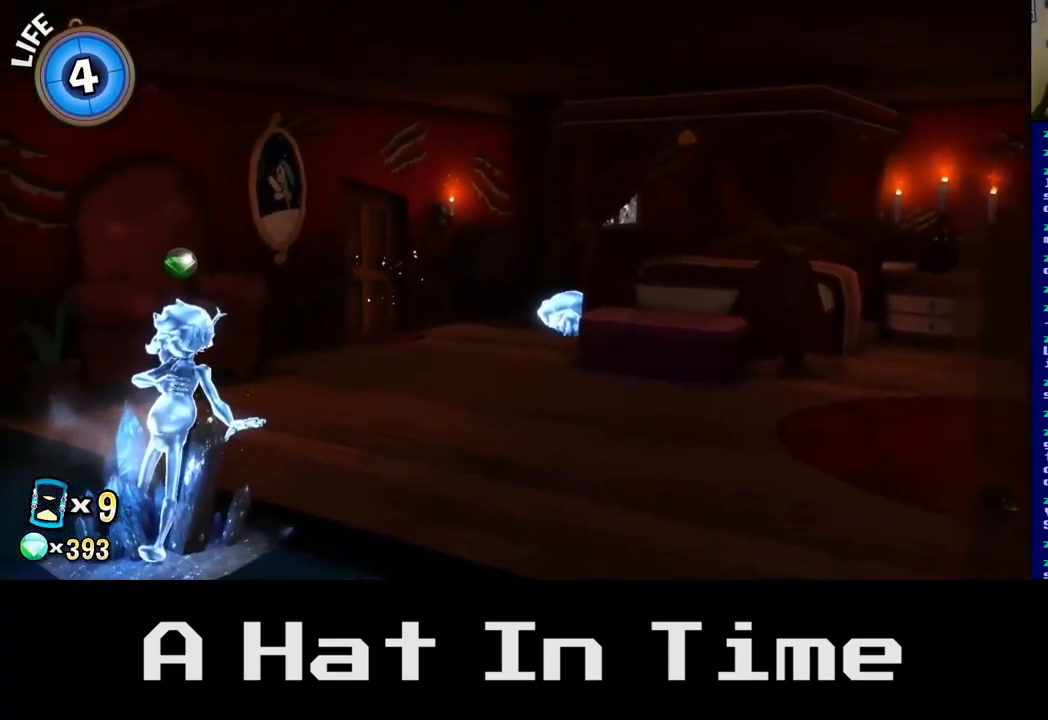
{"buttons": [], "left_stick": "center", "right_stick": "center", "events": []}
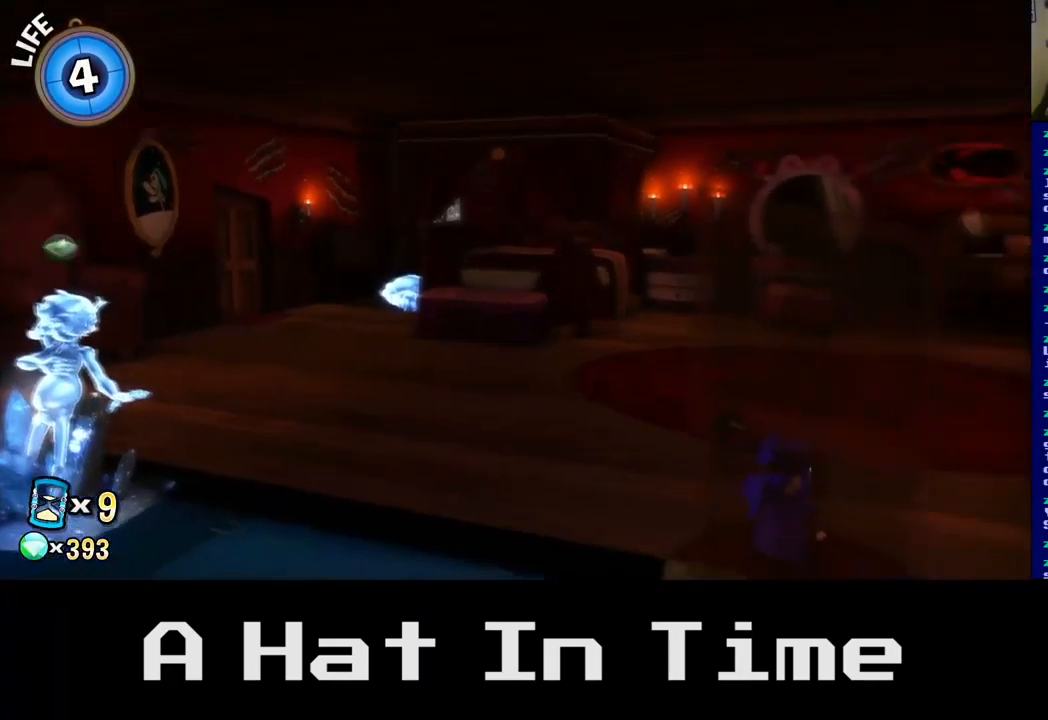
{"buttons": [], "left_stick": "up", "right_stick": "center", "events": [[367, "left_stick", "up"]]}
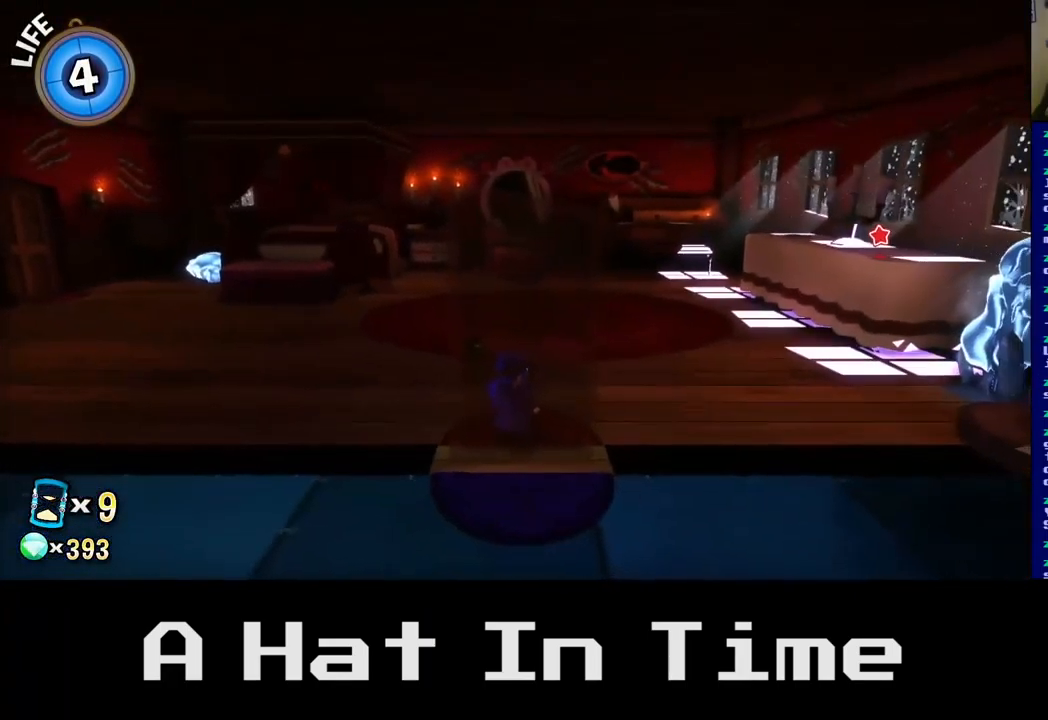
{"buttons": [], "left_stick": "up-left", "right_stick": "center", "events": [[100, "left_stick", "center"], [384, "left_stick", "up-left"]]}
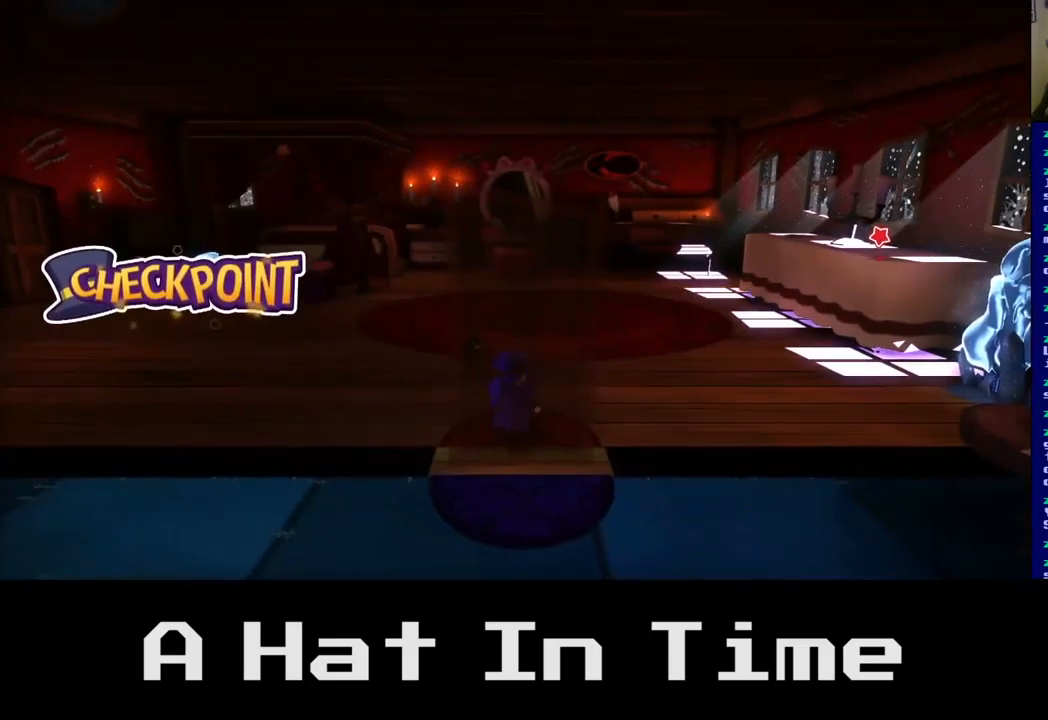
{"buttons": [], "left_stick": "up-left", "right_stick": "center", "events": []}
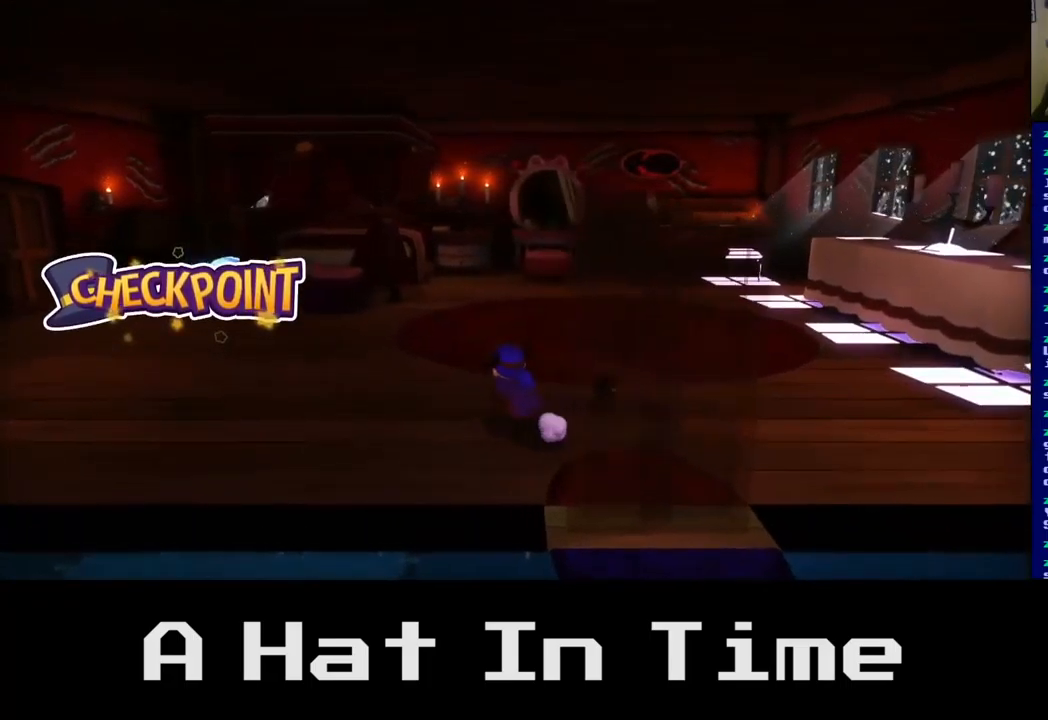
{"buttons": [], "left_stick": "up-left", "right_stick": "center", "events": []}
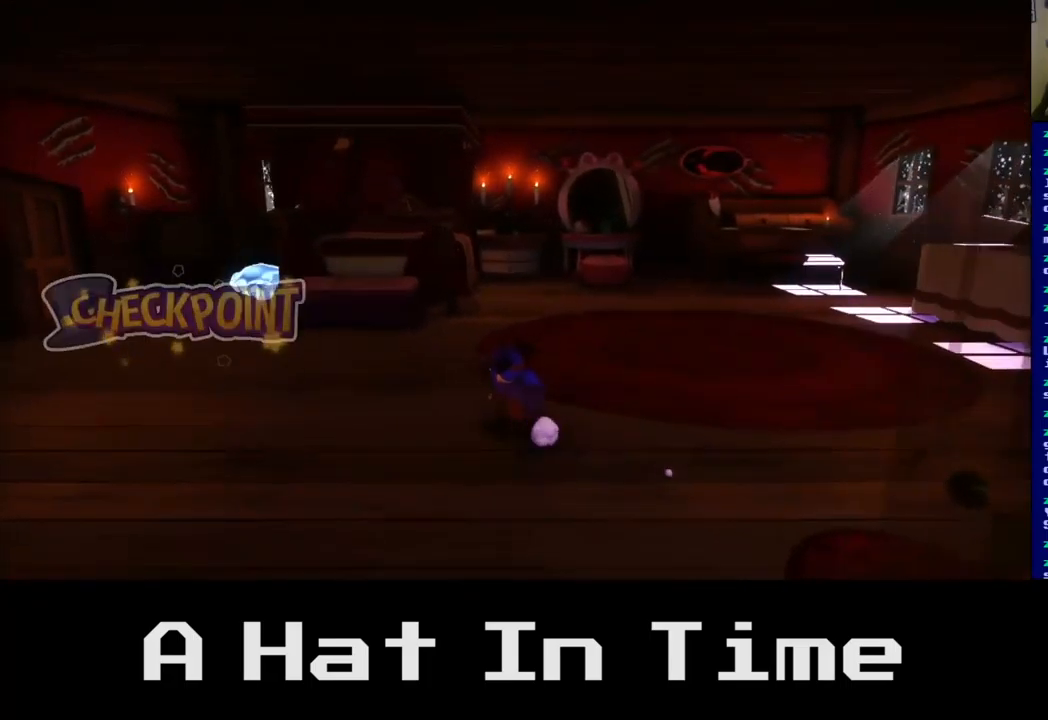
{"buttons": [], "left_stick": "up-left", "right_stick": "center", "events": []}
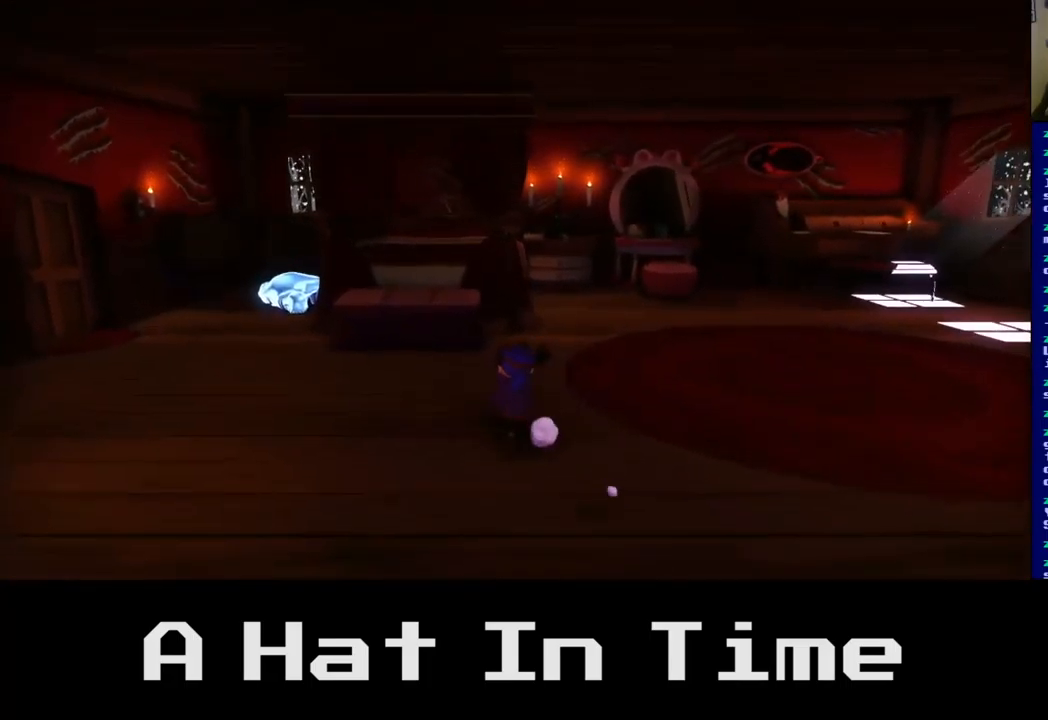
{"buttons": [], "left_stick": "left", "right_stick": "center", "events": [[284, "left_stick", "left"]]}
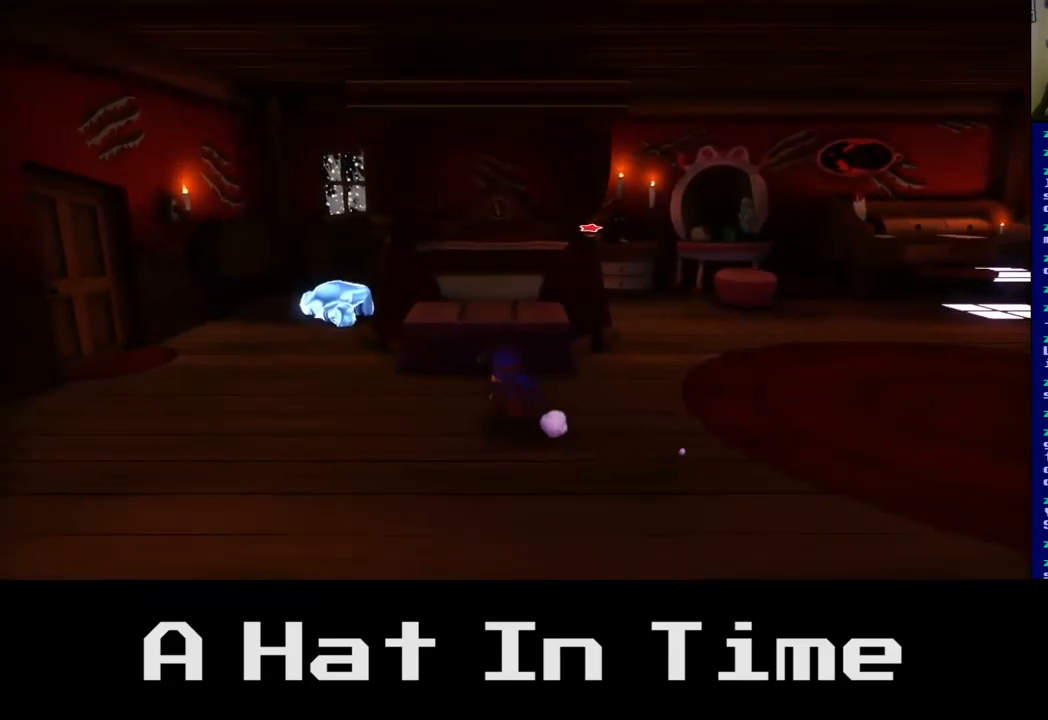
{"buttons": [], "left_stick": "up-left", "right_stick": "center", "events": [[117, "left_stick", "up-left"]]}
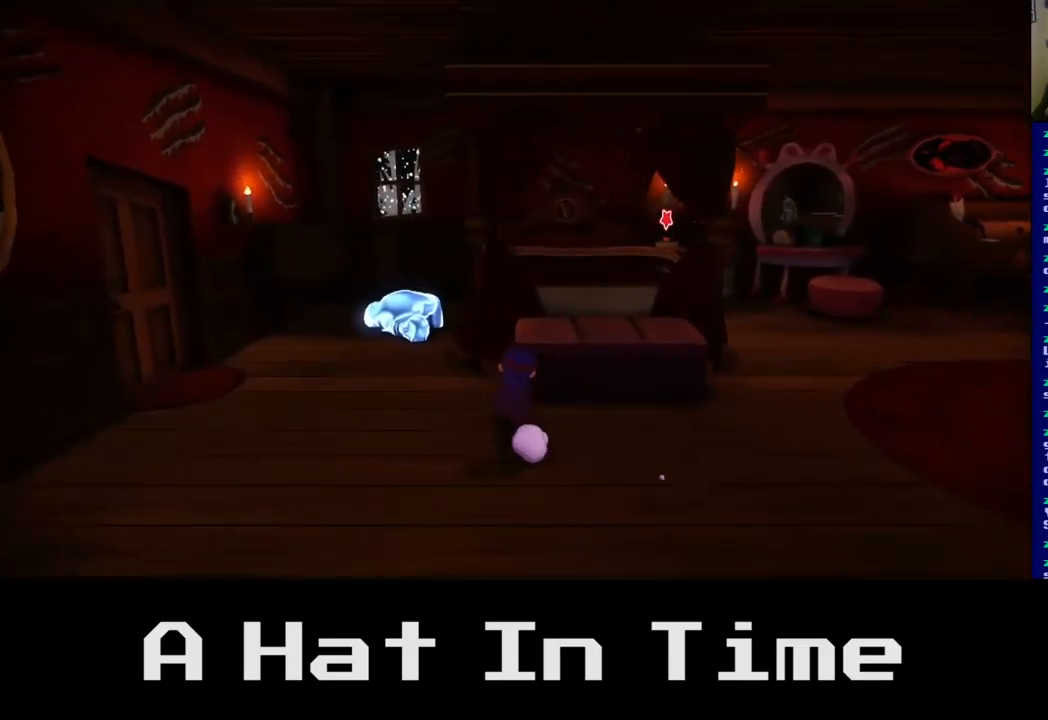
{"buttons": [], "left_stick": "up-left", "right_stick": "center", "events": []}
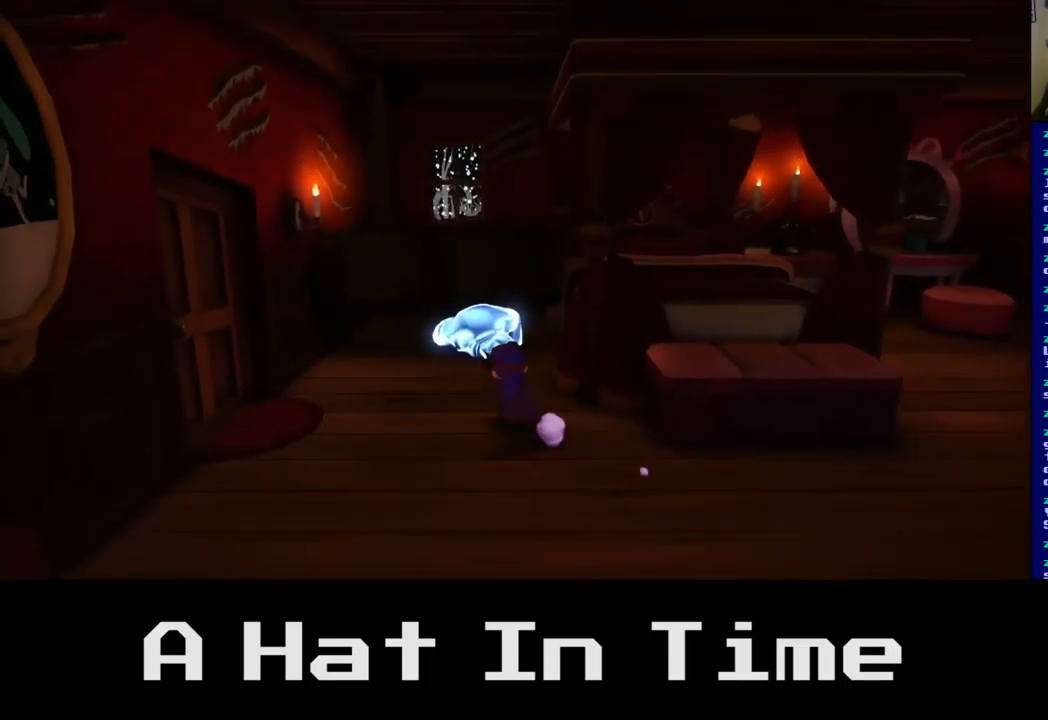
{"buttons": [], "left_stick": "center", "right_stick": "center", "events": [[317, "left_stick", "up"], [450, "left_stick", "center"]]}
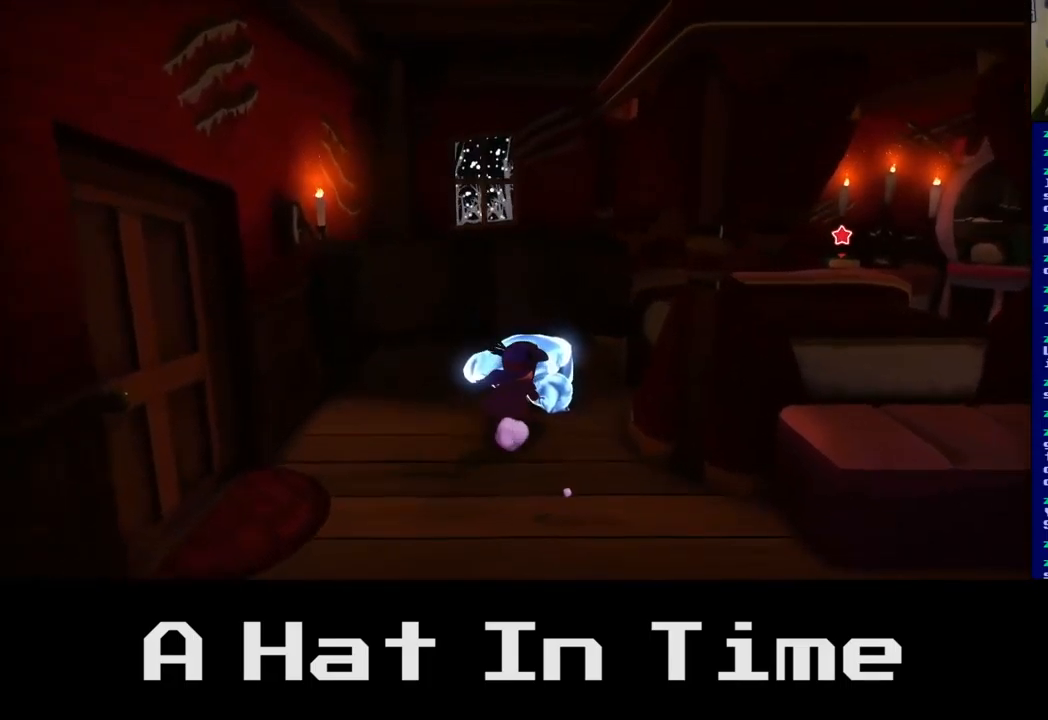
{"buttons": [], "left_stick": "up", "right_stick": "center", "events": [[500, "left_stick", "up"]]}
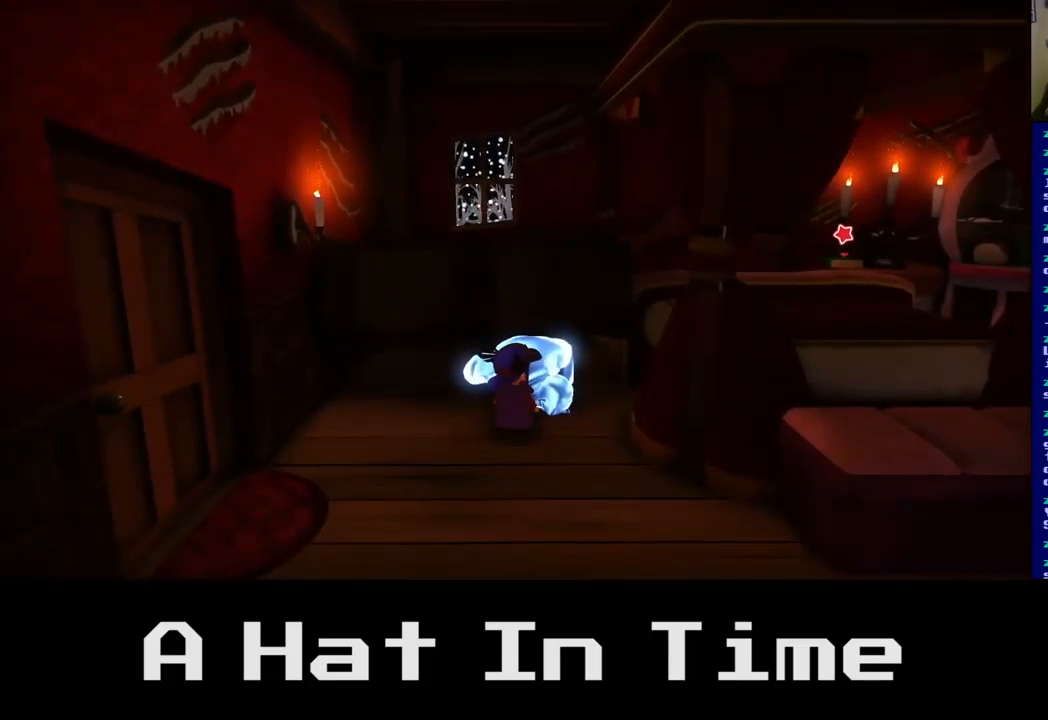
{"buttons": [], "left_stick": "center", "right_stick": "center", "events": [[134, "X", "down"], [300, "X", "up"], [417, "left_stick", "center"]]}
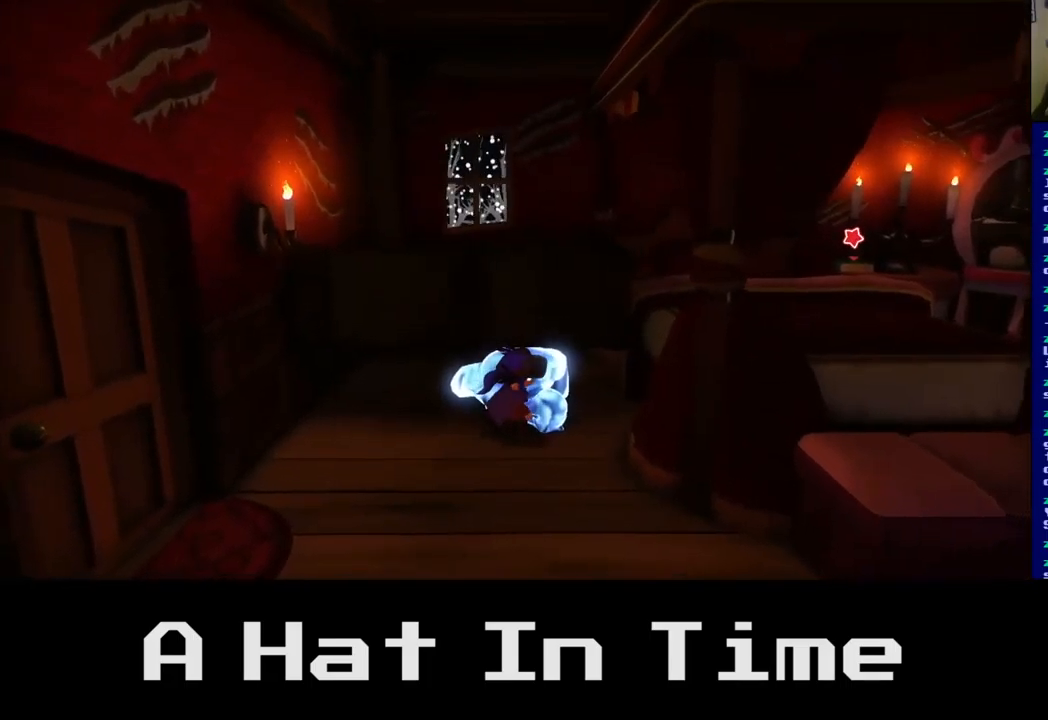
{"buttons": [], "left_stick": "down-left", "right_stick": "center", "events": [[251, "left_stick", "down-left"]]}
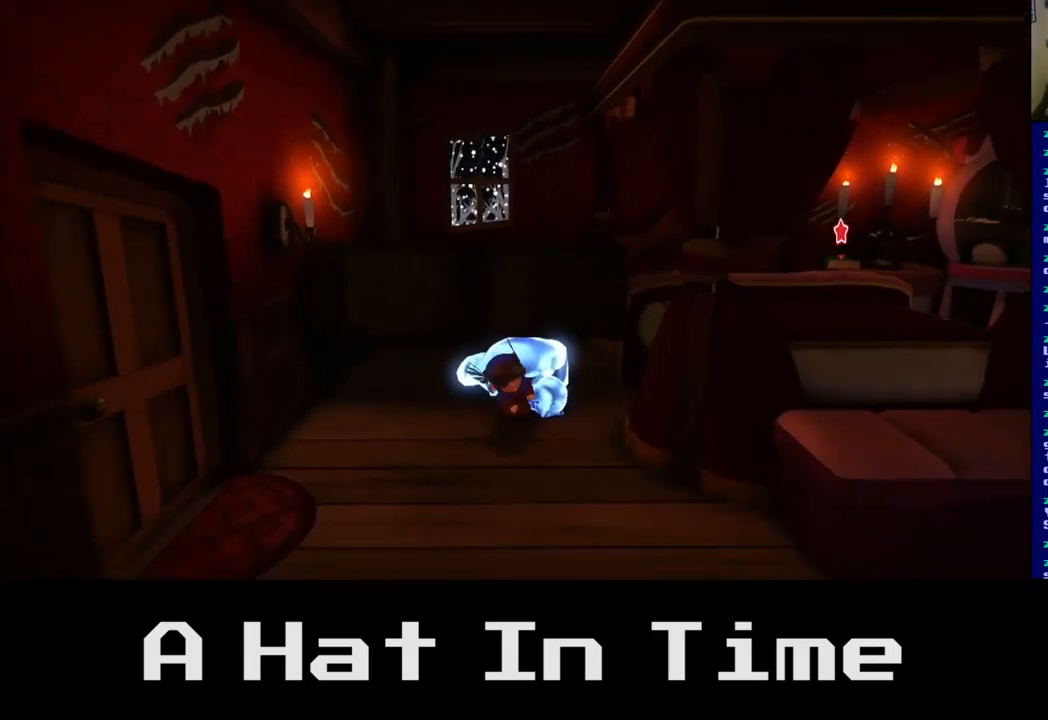
{"buttons": [], "left_stick": "left", "right_stick": "center", "events": [[483, "left_stick", "left"]]}